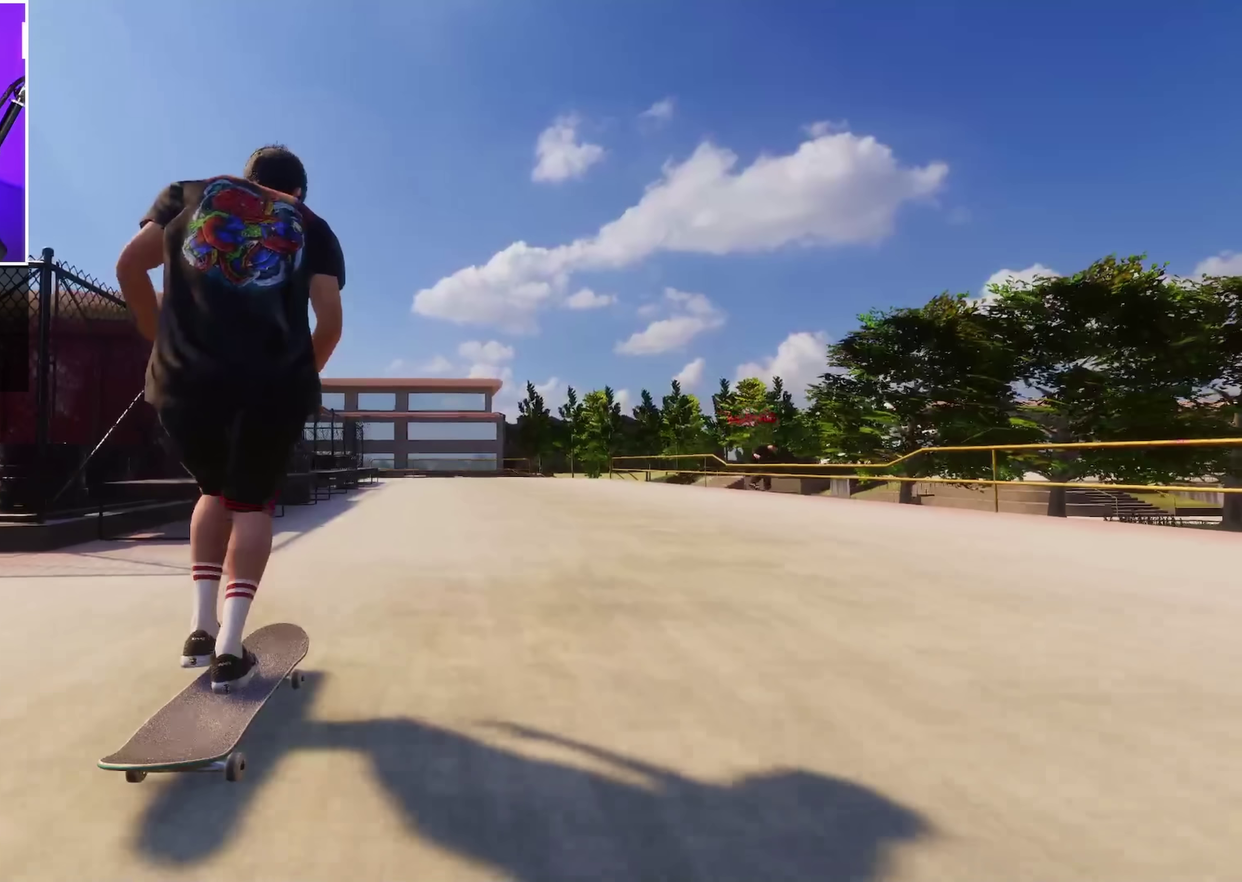
Gameplay with a controller (Xbox layout); each line is a JSON object with the inputs held at the frame after it (dt_ms = milliseconds from this image to that frame). "events" lists button and stick changes between this image and that frame as [ms after this image, input, new state], when the widget could be followed in between. This overlay highlights the sticks when they move; stick clicks (L3 R3) are not distinguishable. Not read: L3 R3.
{"dt_ms": 550, "buttons": ["L2"], "left_stick": "center", "right_stick": "center", "events": [[483, "L2", "down"]]}
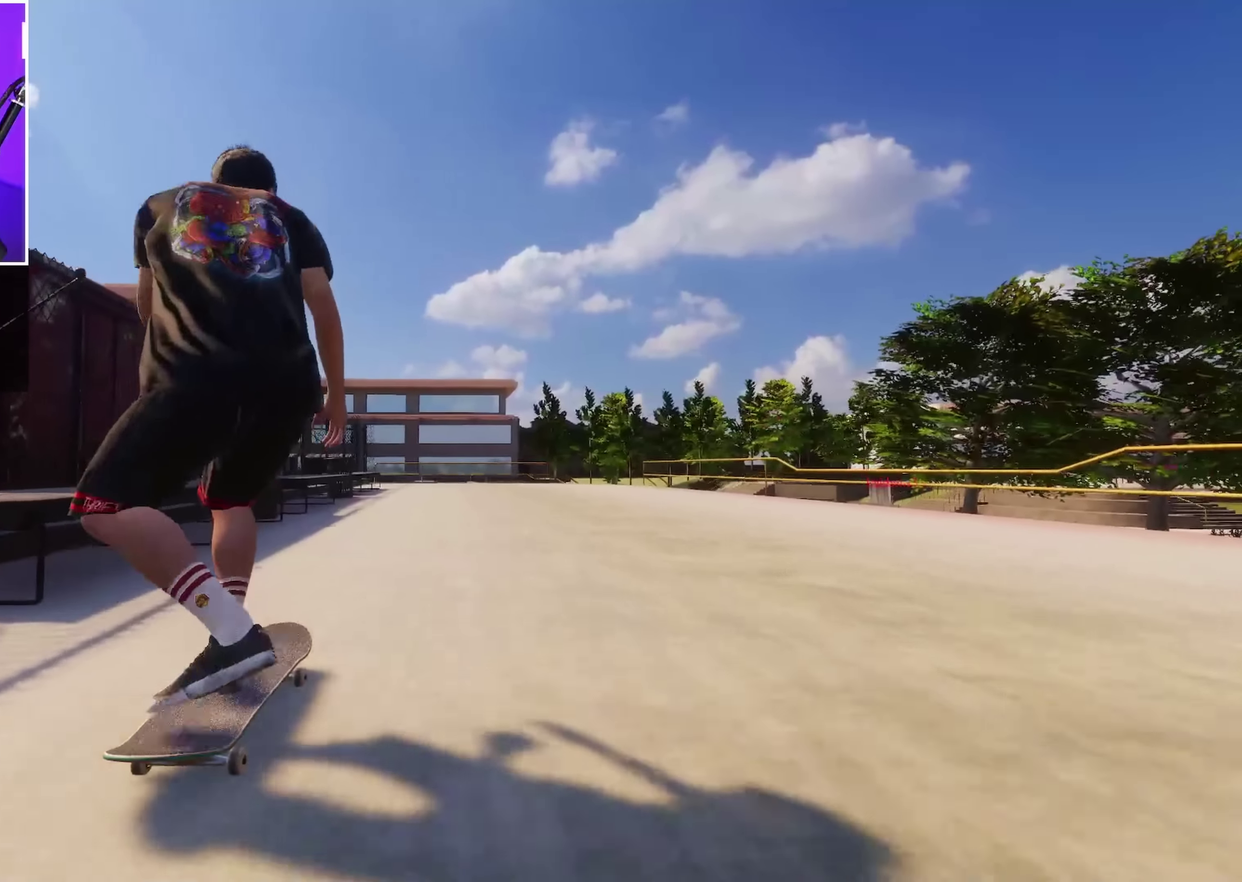
{"dt_ms": 700, "buttons": ["R2"], "left_stick": "up-left", "right_stick": "center", "events": [[83, "L2", "up"], [383, "left_stick", "down"], [383, "right_stick", "down"], [617, "R2", "down"], [633, "right_stick", "center"], [650, "left_stick", "up-left"]]}
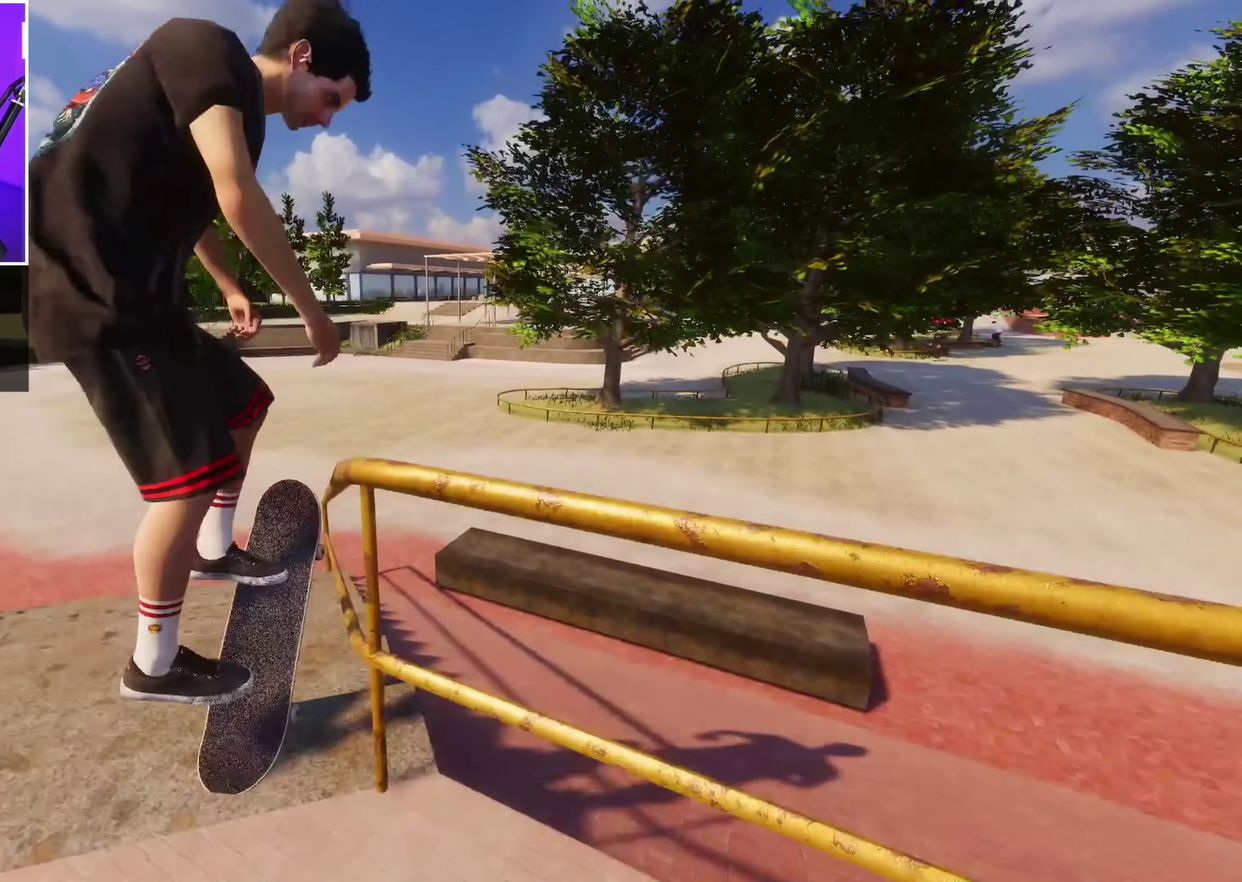
{"dt_ms": 250, "buttons": [], "left_stick": "center", "right_stick": "center", "events": [[83, "left_stick", "center"], [133, "R2", "up"]]}
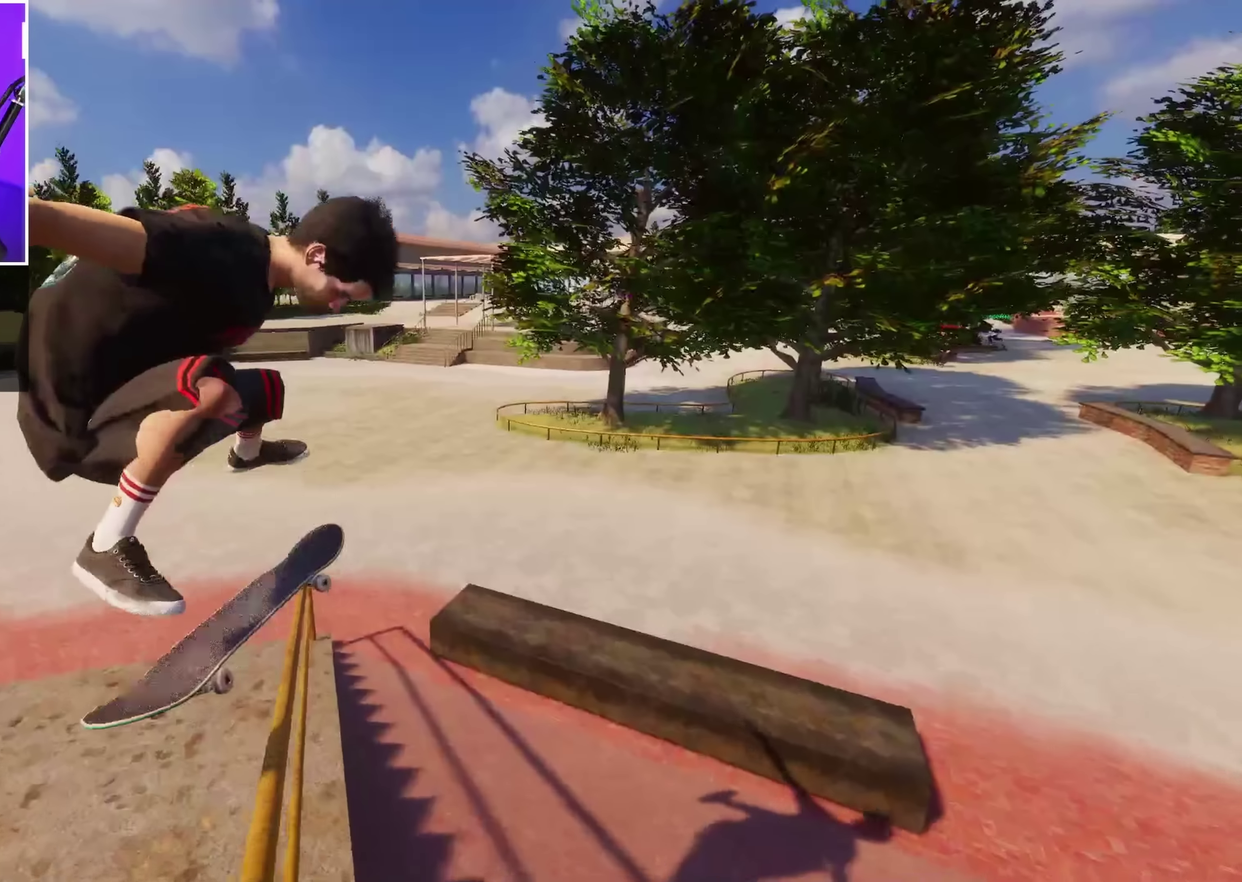
{"dt_ms": 450, "buttons": [], "left_stick": "up", "right_stick": "center", "events": [[17, "left_stick", "up"], [133, "right_stick", "up"], [183, "right_stick", "center"]]}
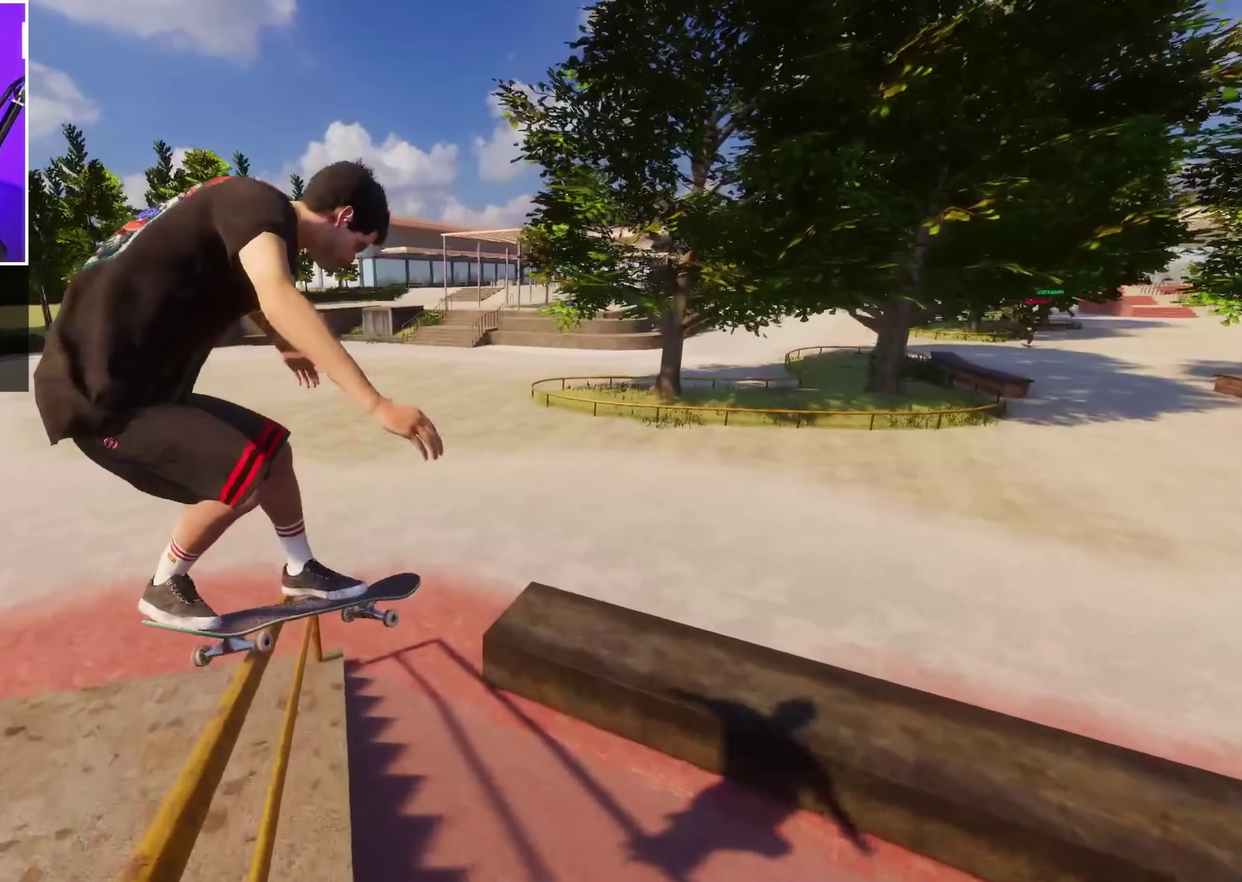
{"dt_ms": 700, "buttons": ["L2"], "left_stick": "center", "right_stick": "center", "events": [[150, "right_stick", "down"], [183, "R1", "down"], [250, "L2", "down"], [300, "right_stick", "down-left"], [317, "left_stick", "up-left"], [400, "right_stick", "left"], [450, "R1", "up"], [450, "left_stick", "center"], [450, "right_stick", "center"], [500, "L2", "up"], [667, "L2", "down"]]}
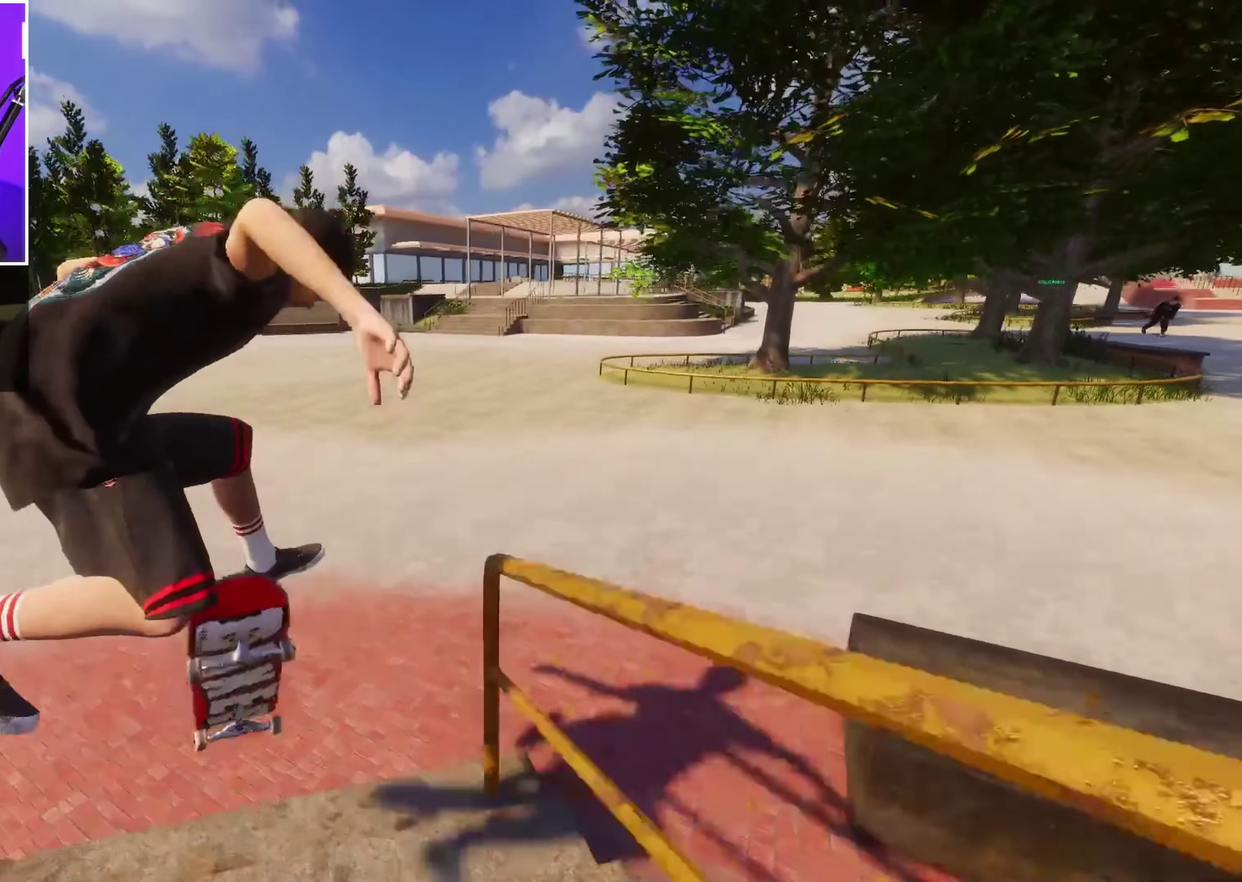
{"dt_ms": 350, "buttons": [], "left_stick": "center", "right_stick": "center", "events": [[267, "L2", "up"]]}
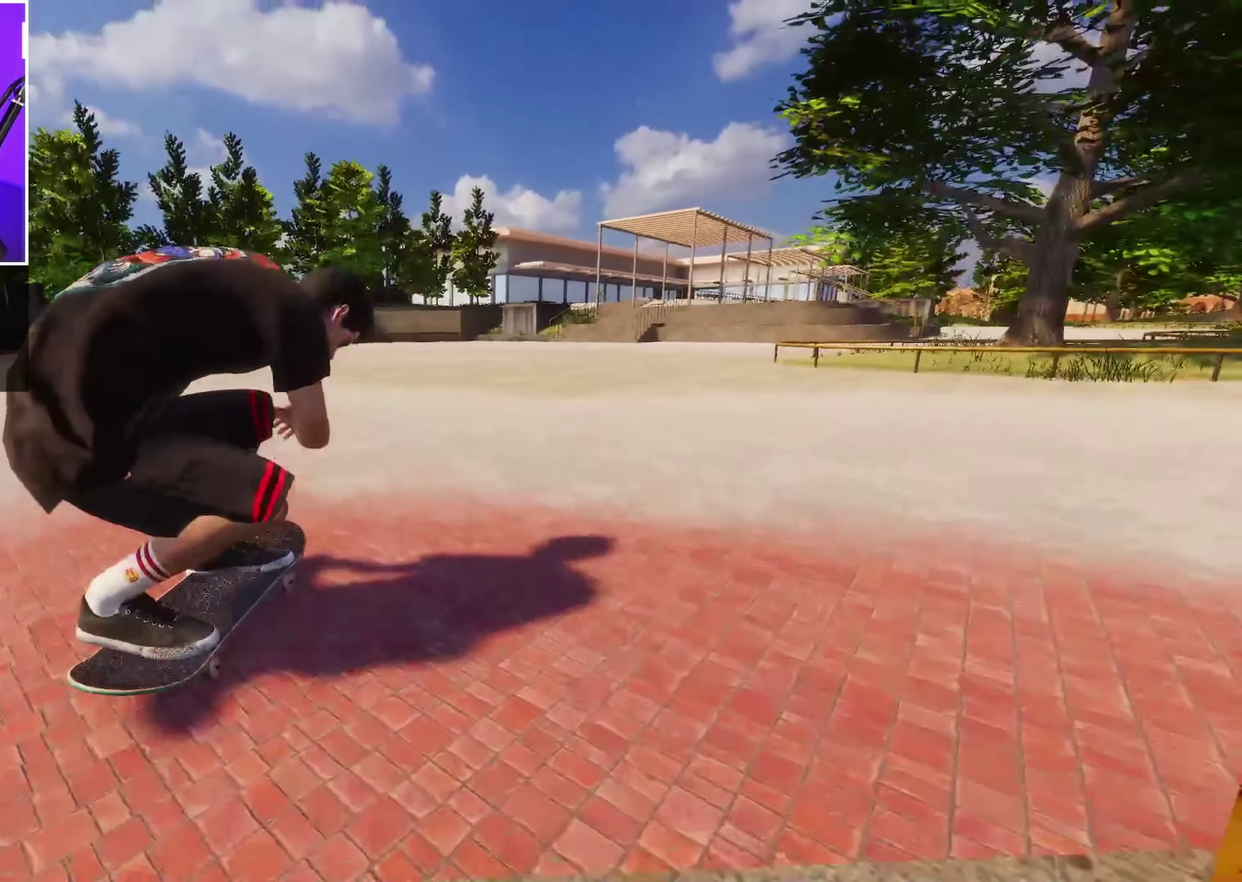
{"dt_ms": 350, "buttons": [], "left_stick": "center", "right_stick": "center", "events": []}
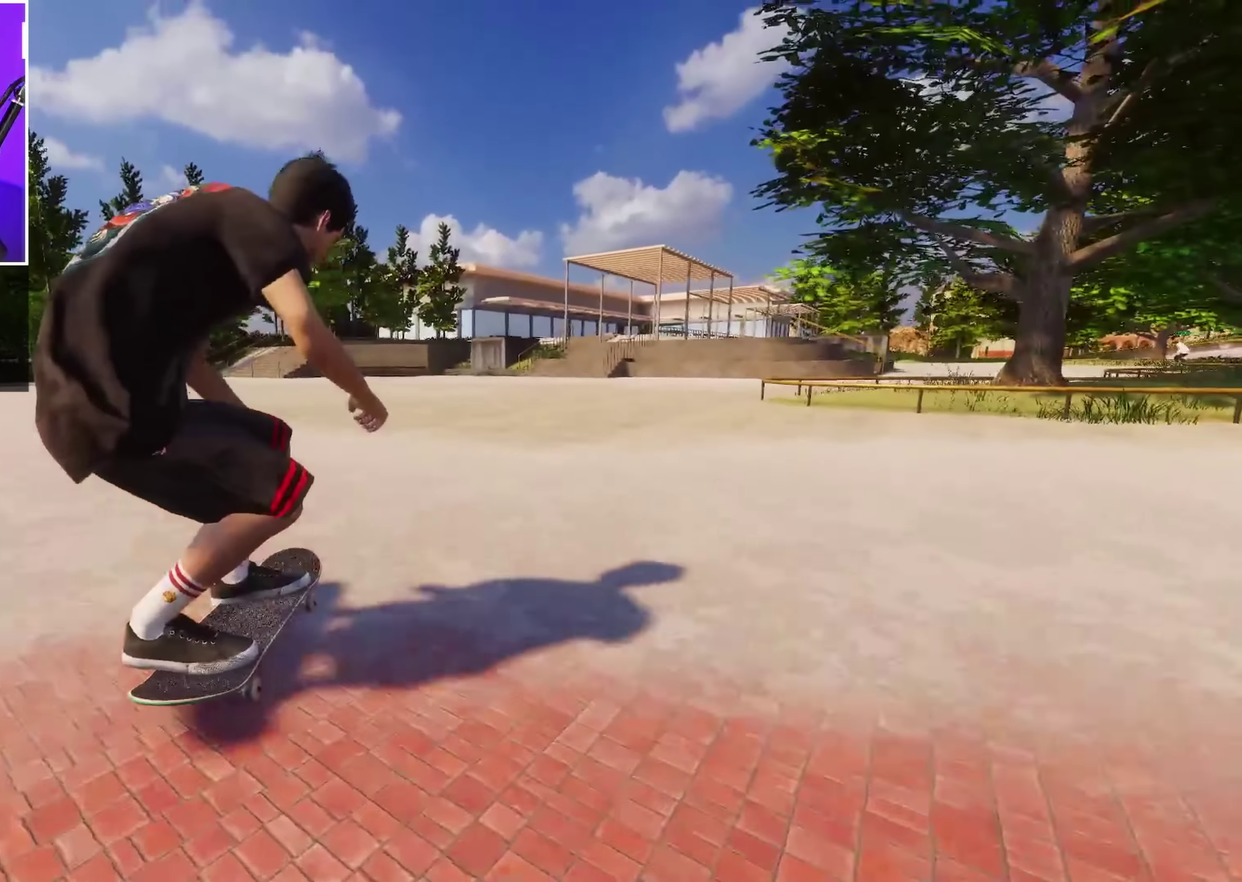
{"dt_ms": 801, "buttons": [], "left_stick": "center", "right_stick": "center", "events": []}
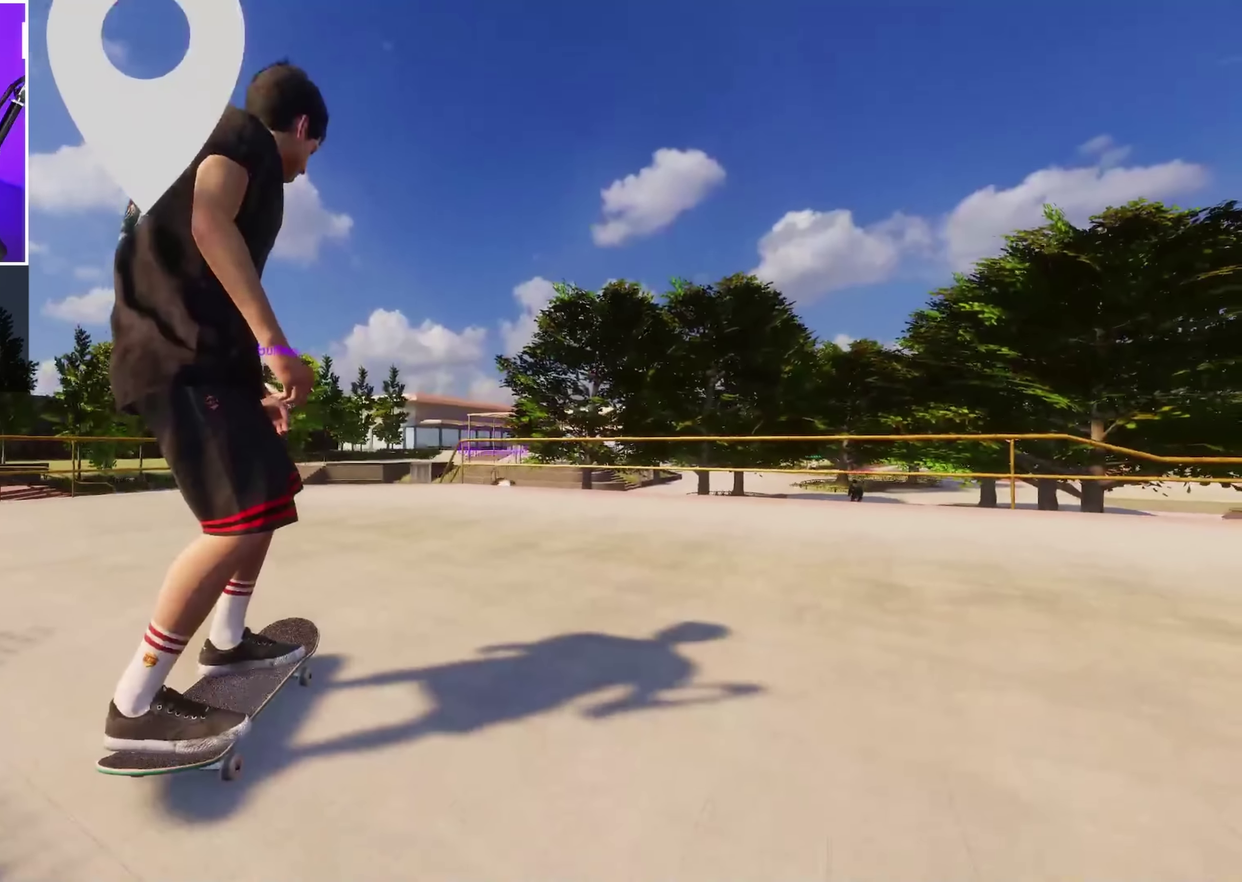
{"dt_ms": 350, "buttons": ["A"], "left_stick": "center", "right_stick": "center", "events": [[200, "A", "down"]]}
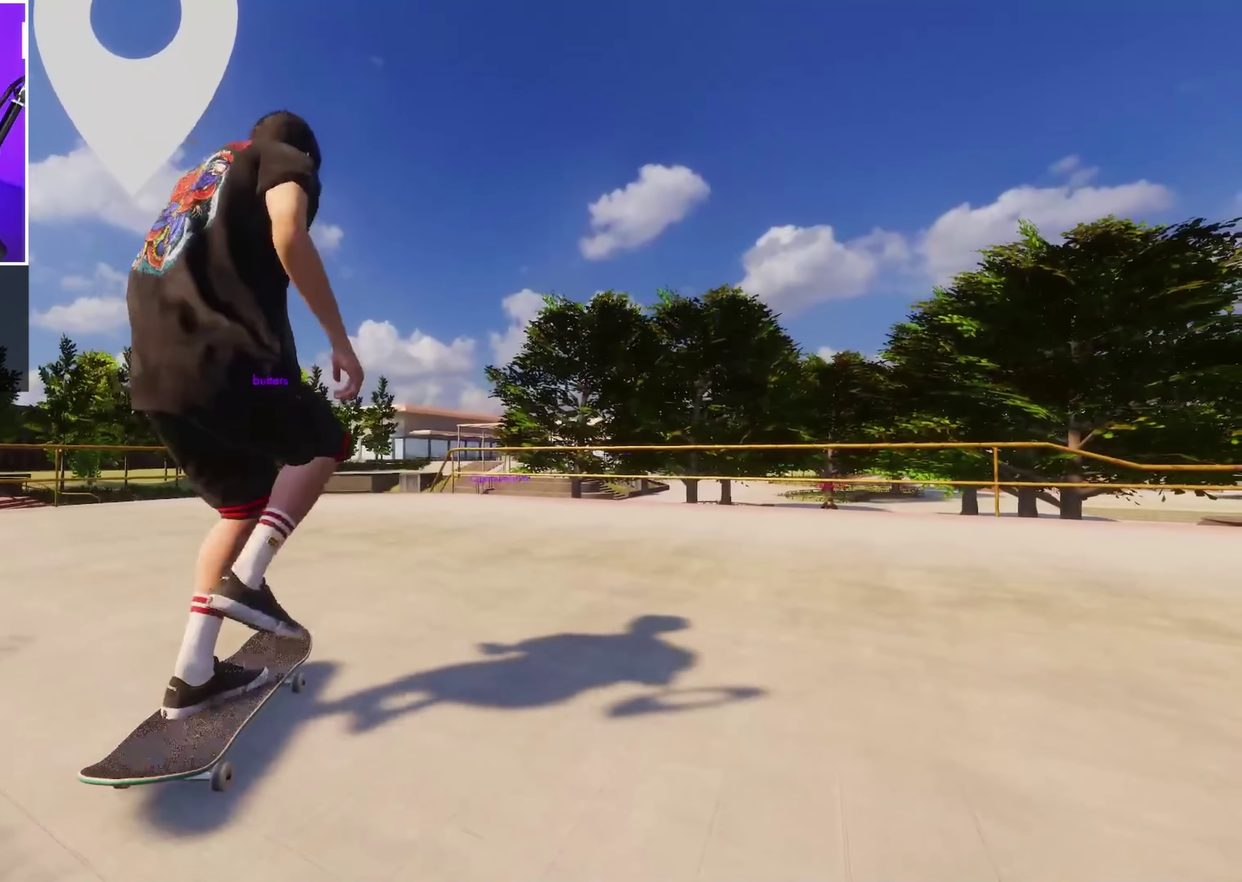
{"dt_ms": 350, "buttons": [], "left_stick": "center", "right_stick": "center", "events": [[150, "A", "up"]]}
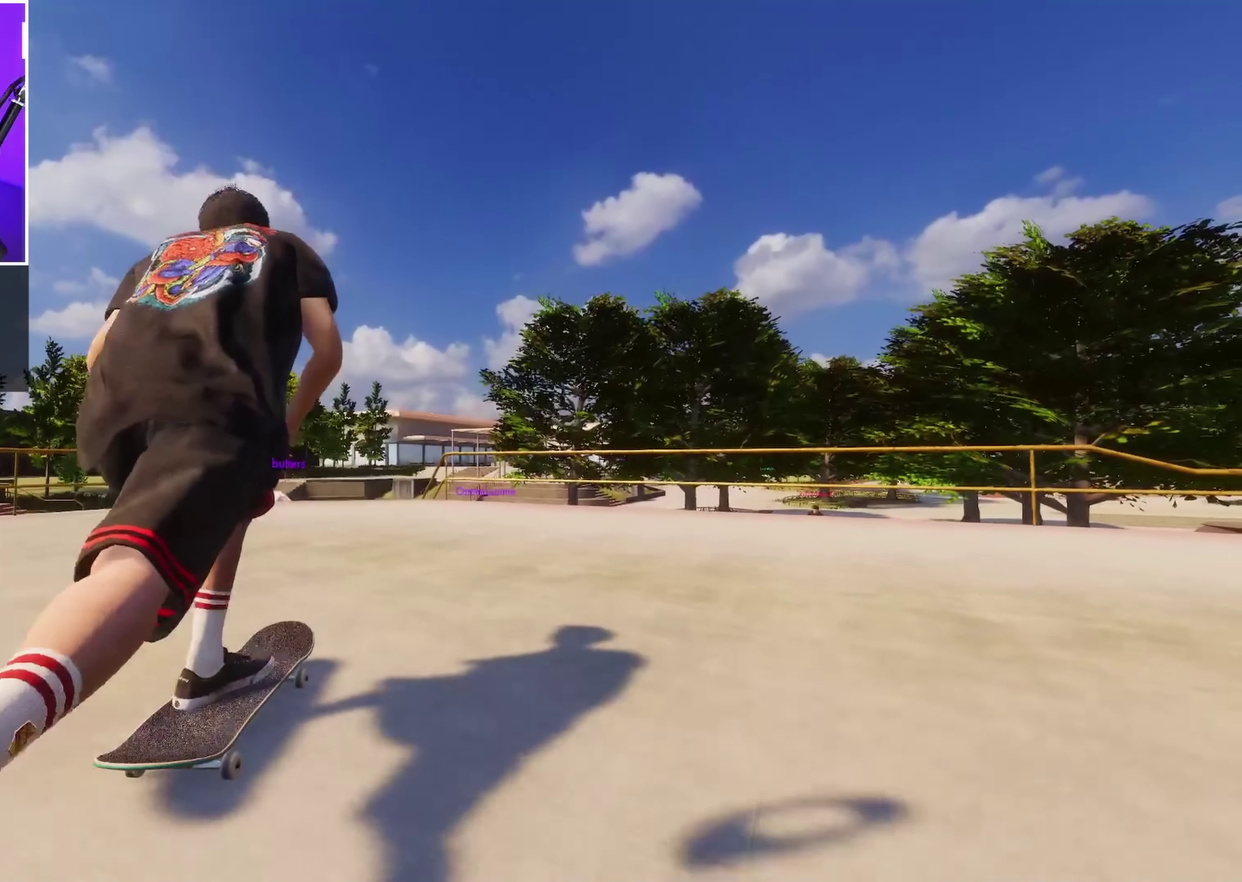
{"dt_ms": 650, "buttons": [], "left_stick": "center", "right_stick": "center", "events": [[83, "L2", "down"], [333, "L2", "up"]]}
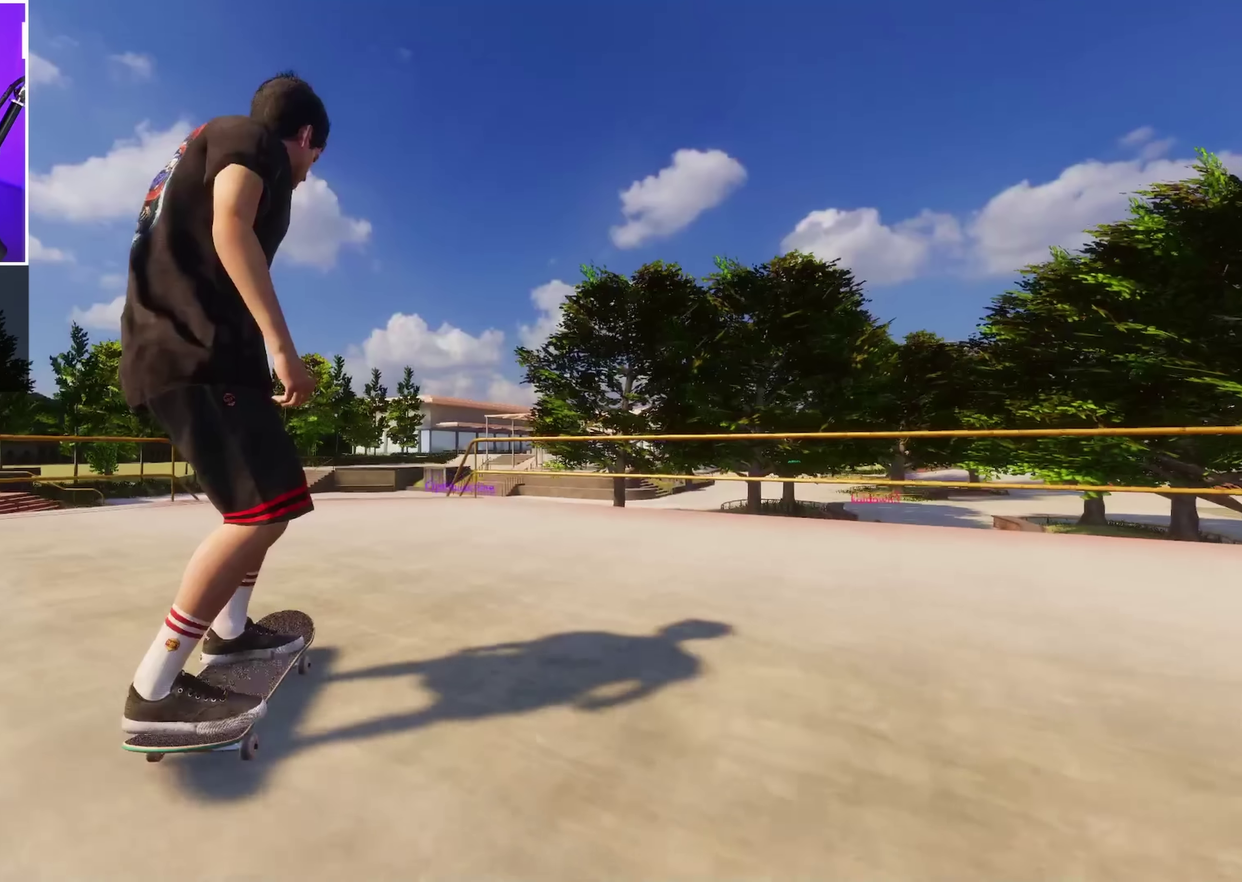
{"dt_ms": 550, "buttons": ["L2"], "left_stick": "center", "right_stick": "center", "events": [[200, "R2", "down"], [350, "R2", "up"], [516, "L2", "down"]]}
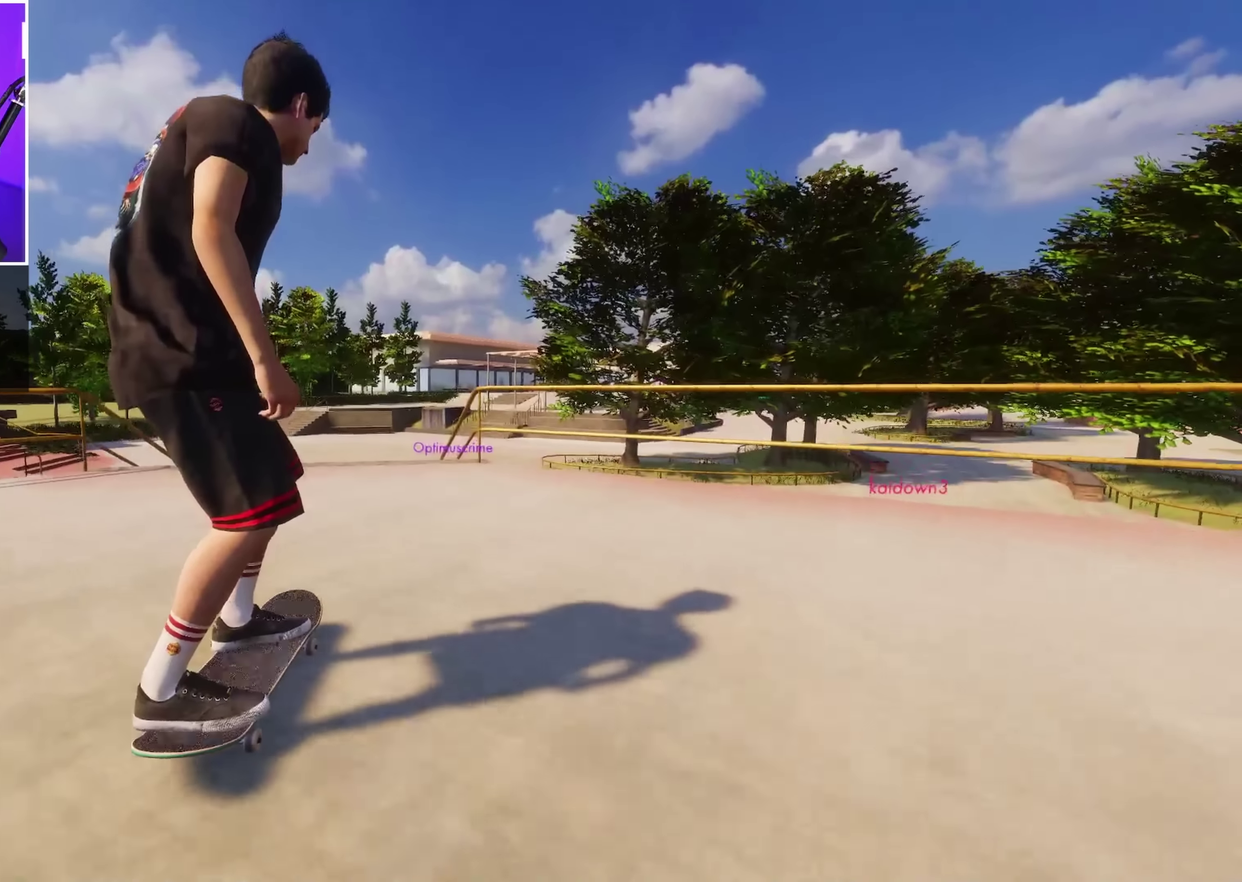
{"dt_ms": 450, "buttons": ["R2"], "left_stick": "center", "right_stick": "center", "events": [[100, "L2", "up"], [266, "R2", "down"]]}
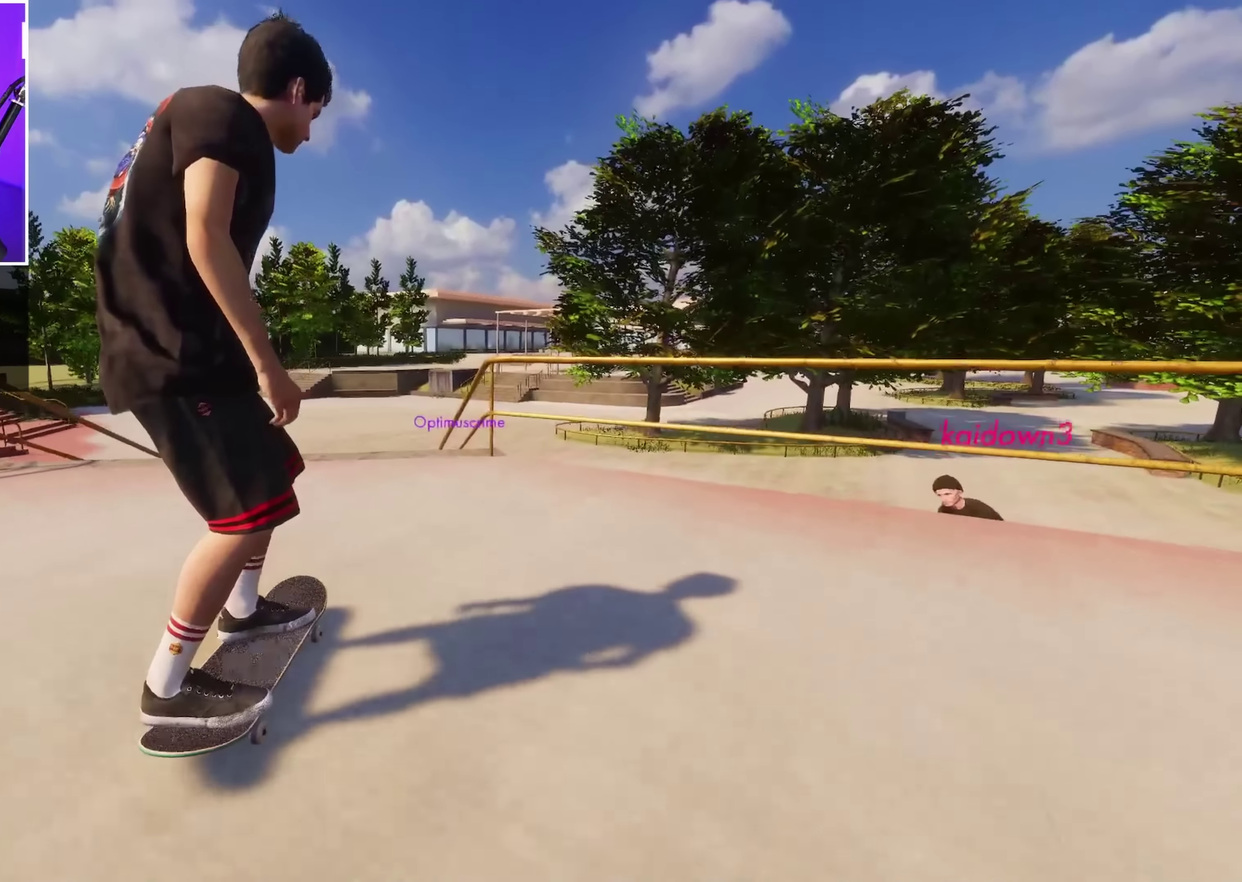
{"dt_ms": 650, "buttons": [], "left_stick": "center", "right_stick": "center", "events": [[16, "R2", "up"], [266, "R2", "down"], [400, "R2", "up"], [500, "R2", "down"], [566, "R2", "up"]]}
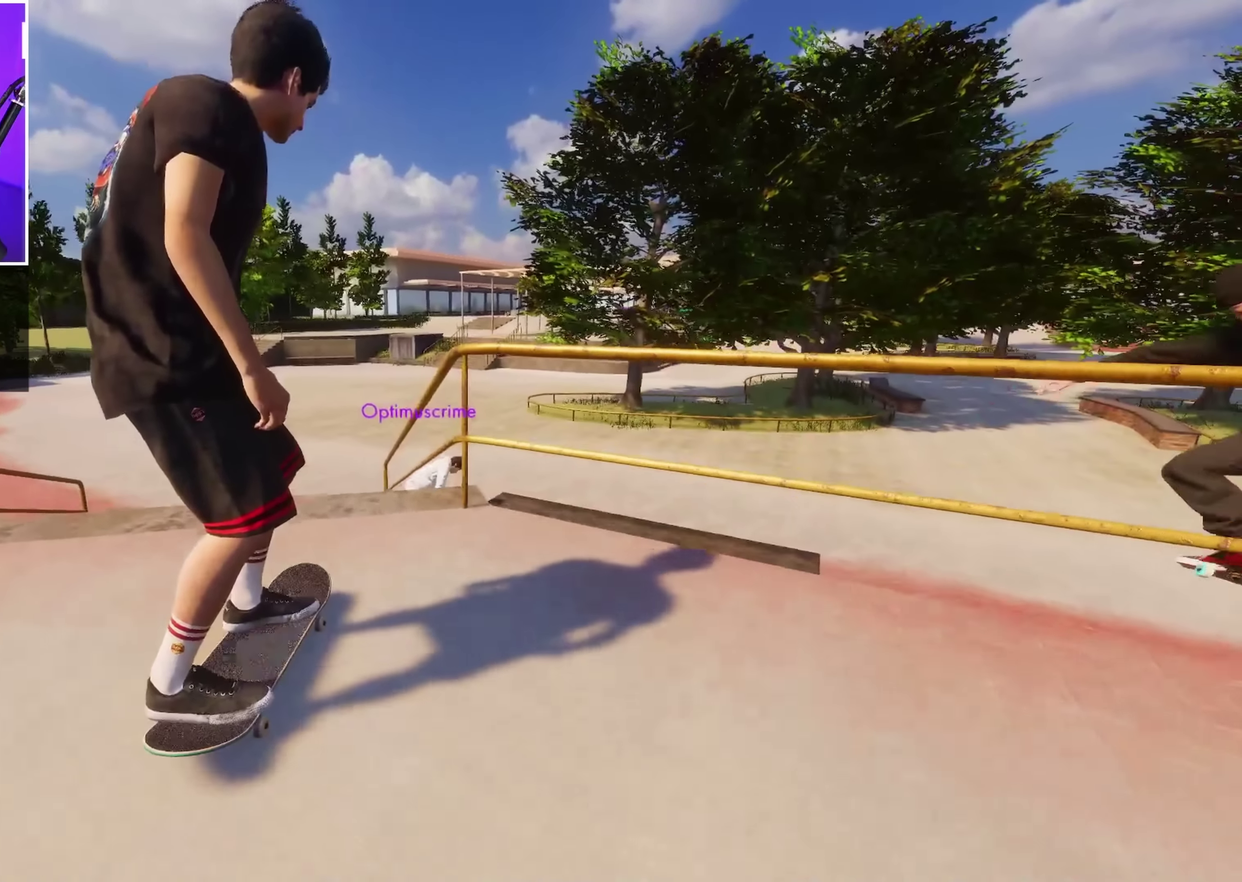
{"dt_ms": 350, "buttons": [], "left_stick": "down", "right_stick": "down", "events": [[116, "R2", "down"], [233, "R2", "up"], [316, "right_stick", "down"], [350, "left_stick", "down"]]}
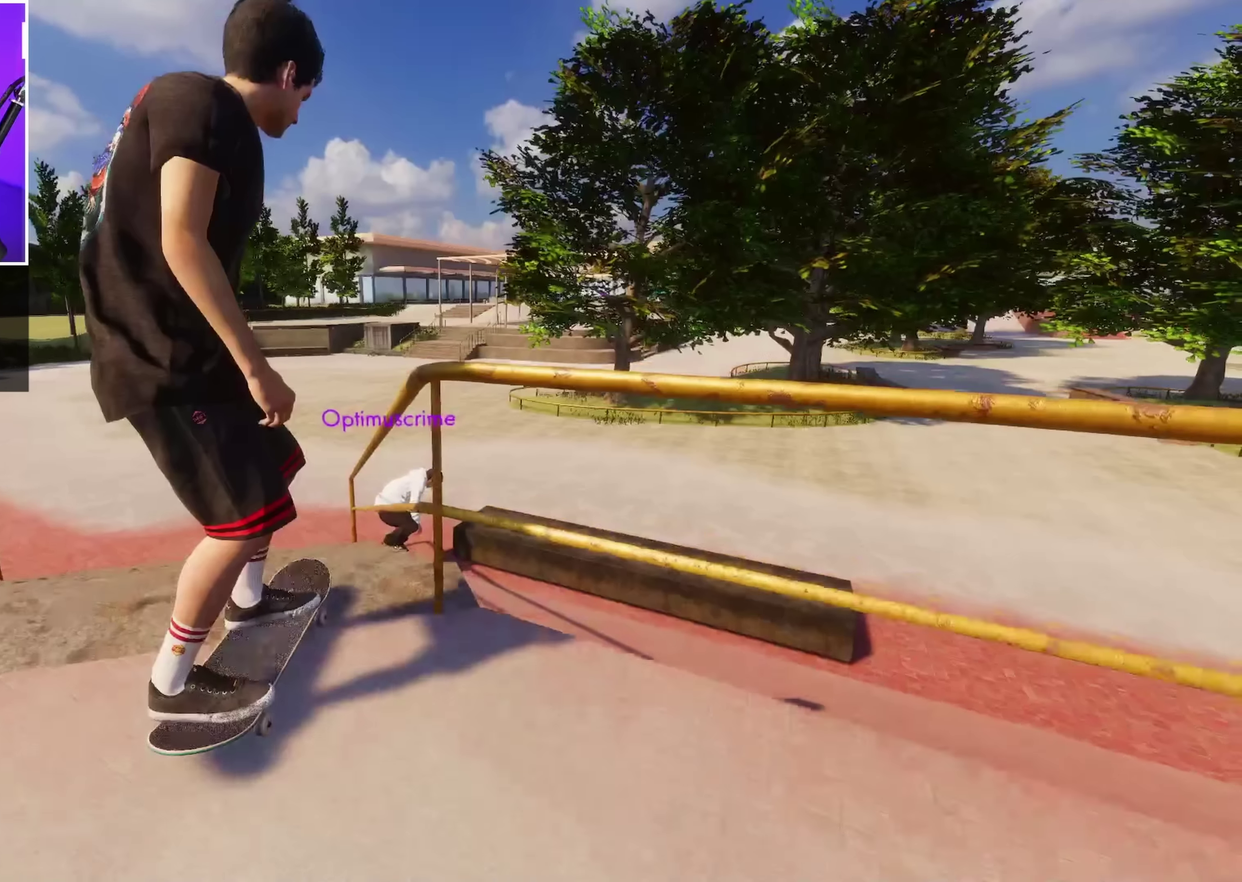
{"dt_ms": 450, "buttons": [], "left_stick": "center", "right_stick": "center", "events": [[216, "R2", "down"], [250, "L2", "down"], [250, "left_stick", "up-left"], [250, "right_stick", "center"], [333, "L2", "up"], [400, "R2", "up"], [400, "left_stick", "center"]]}
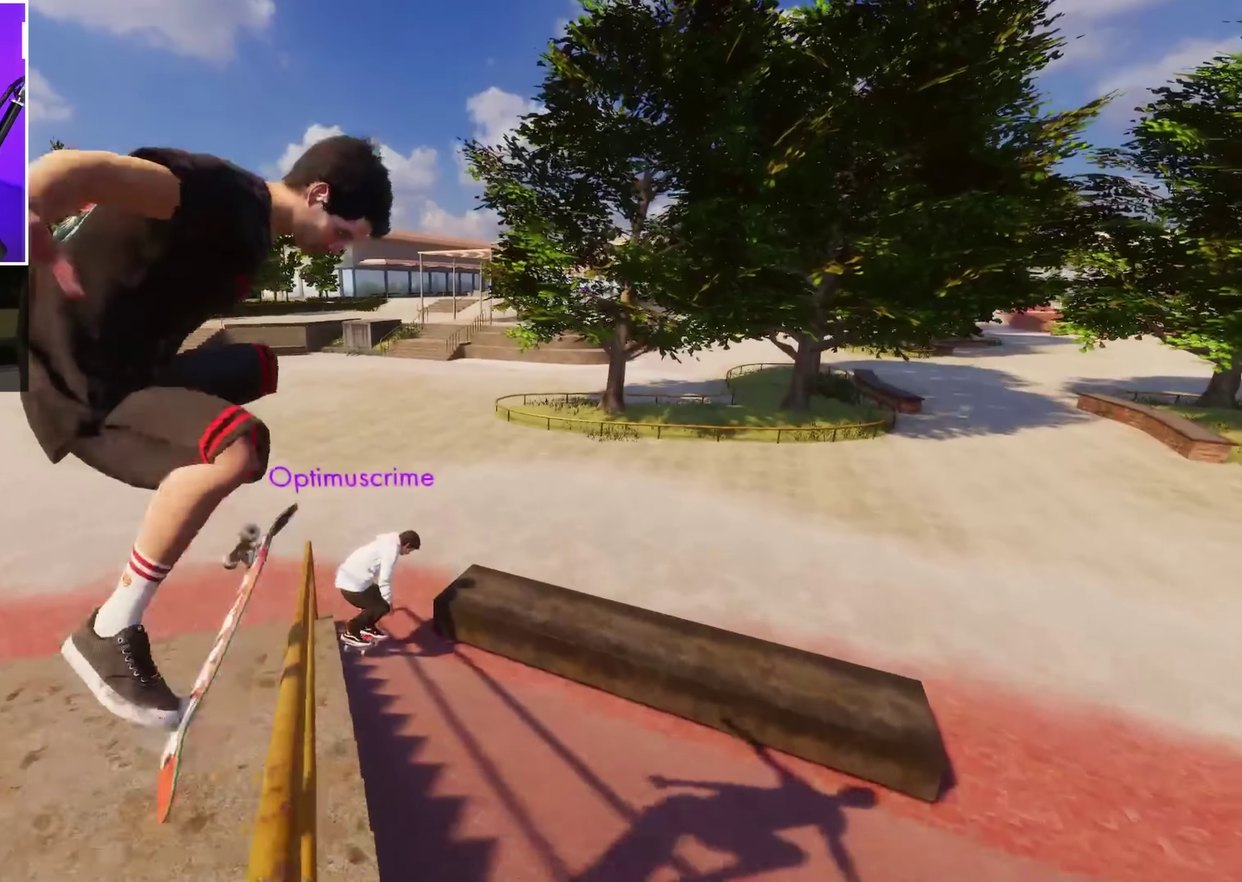
{"dt_ms": 550, "buttons": [], "left_stick": "up", "right_stick": "center", "events": [[150, "left_stick", "up"]]}
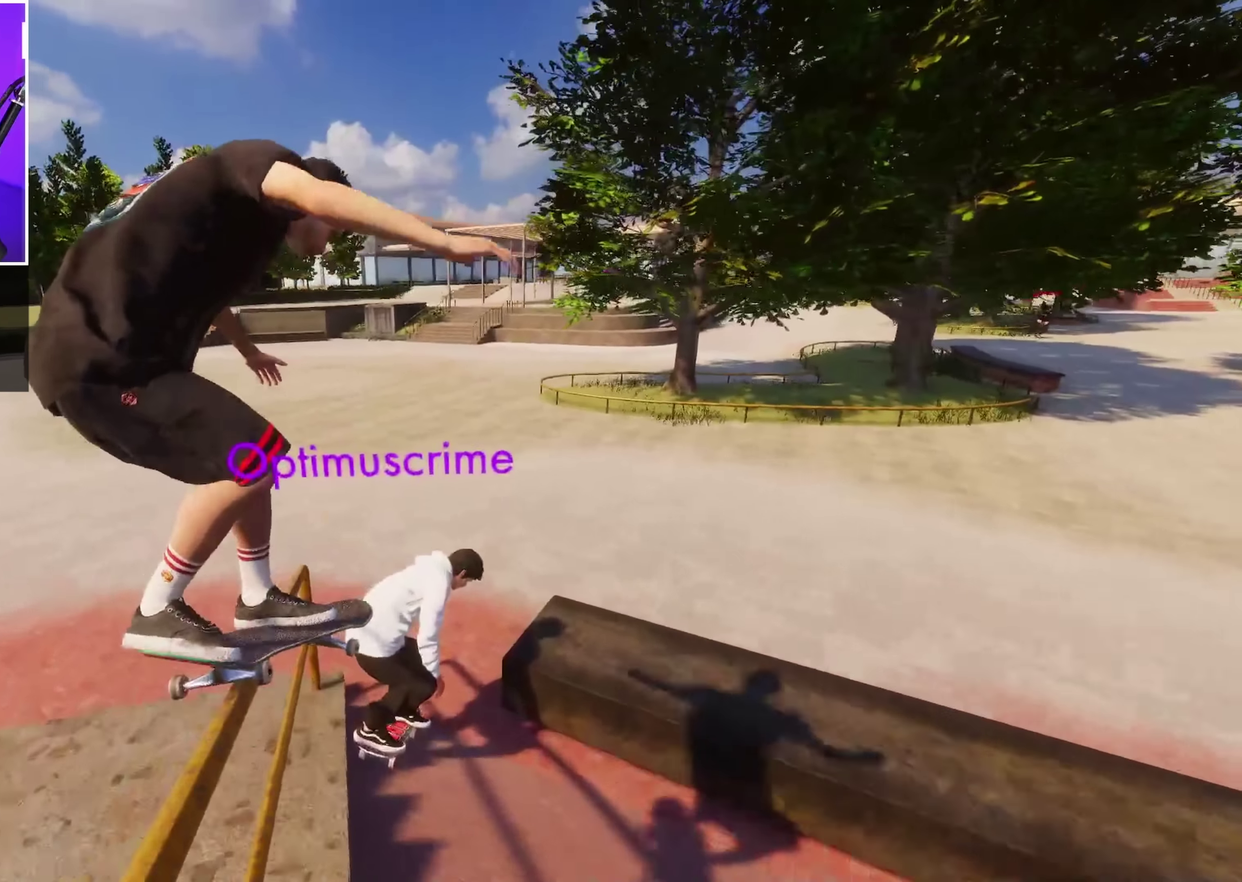
{"dt_ms": 250, "buttons": ["L2", "R1"], "left_stick": "up-left", "right_stick": "left", "events": [[83, "right_stick", "down"], [166, "L2", "down"], [166, "R1", "down"], [166, "left_stick", "center"], [250, "left_stick", "up-left"], [250, "right_stick", "left"]]}
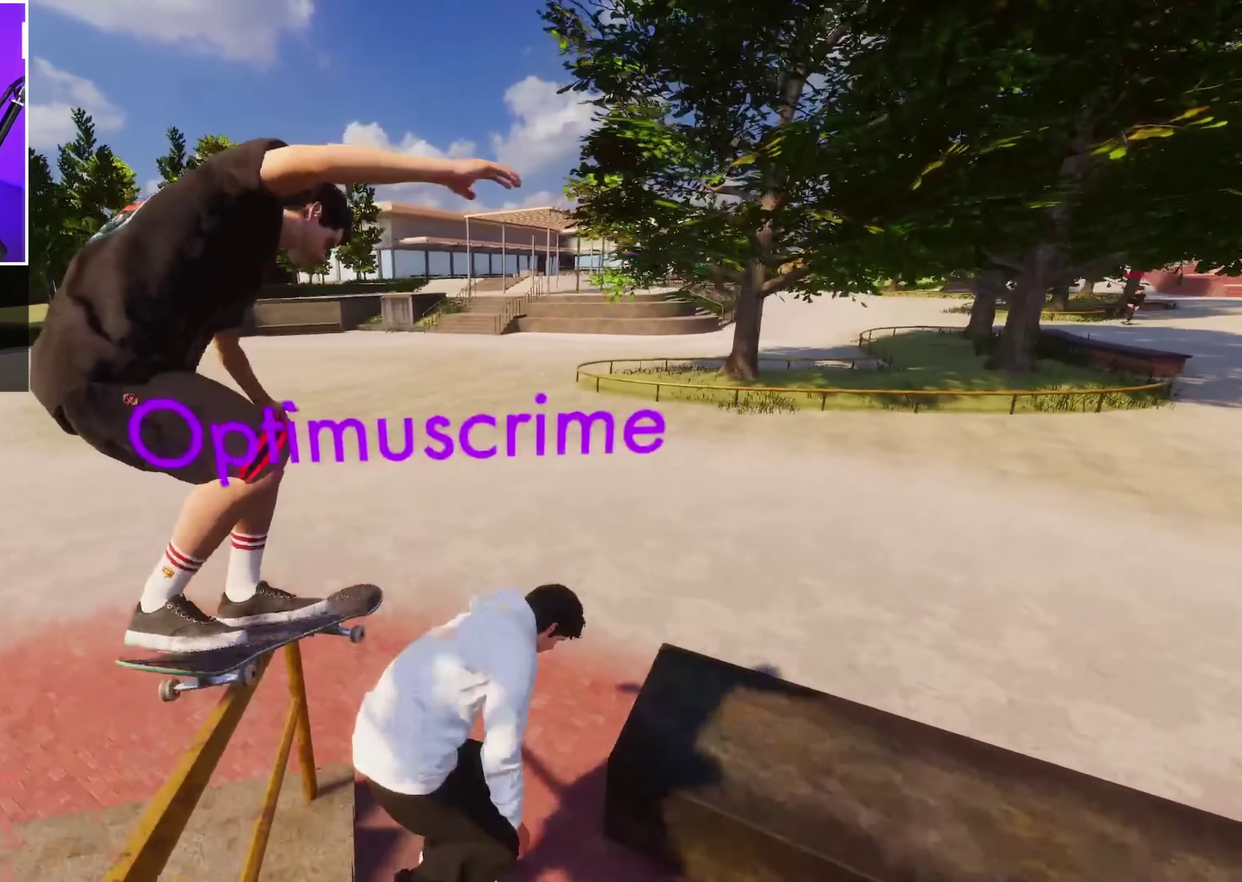
{"dt_ms": 700, "buttons": [], "left_stick": "center", "right_stick": "center", "events": [[50, "left_stick", "center"], [83, "right_stick", "center"], [100, "R1", "up"], [166, "L2", "up"], [316, "L2", "down"], [416, "left_stick", "up-left"], [633, "L2", "up"], [633, "left_stick", "center"]]}
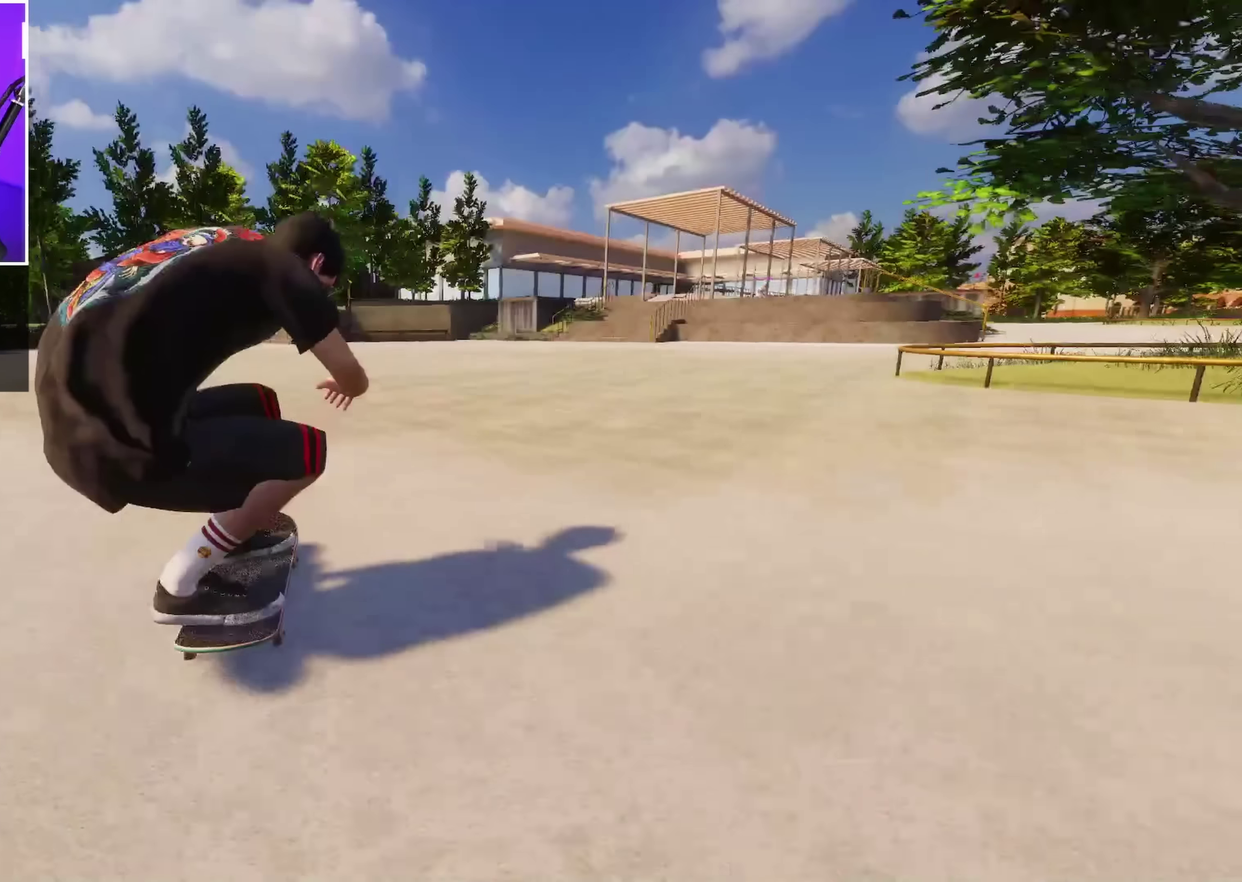
{"dt_ms": 550, "buttons": [], "left_stick": "center", "right_stick": "center", "events": []}
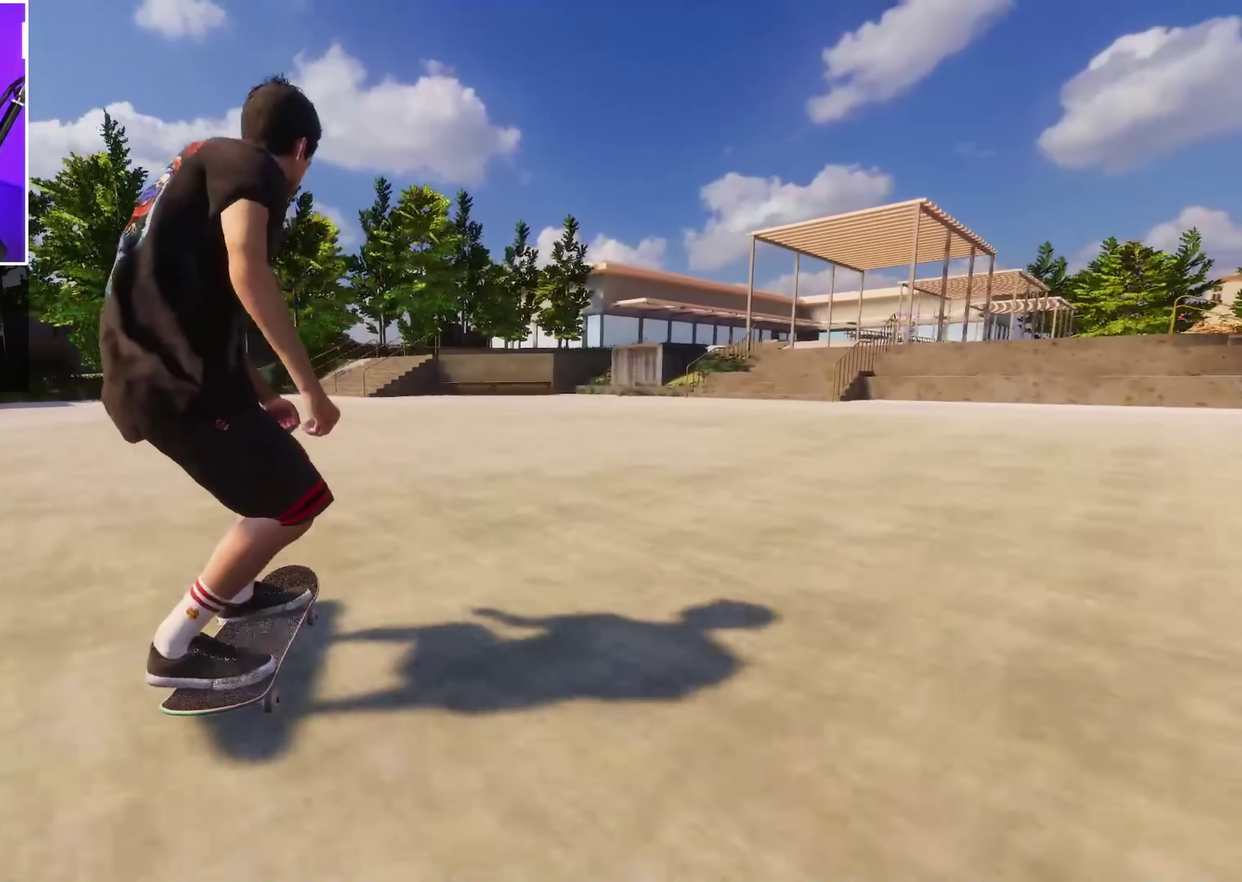
{"dt_ms": 500, "buttons": [], "left_stick": "center", "right_stick": "center", "events": []}
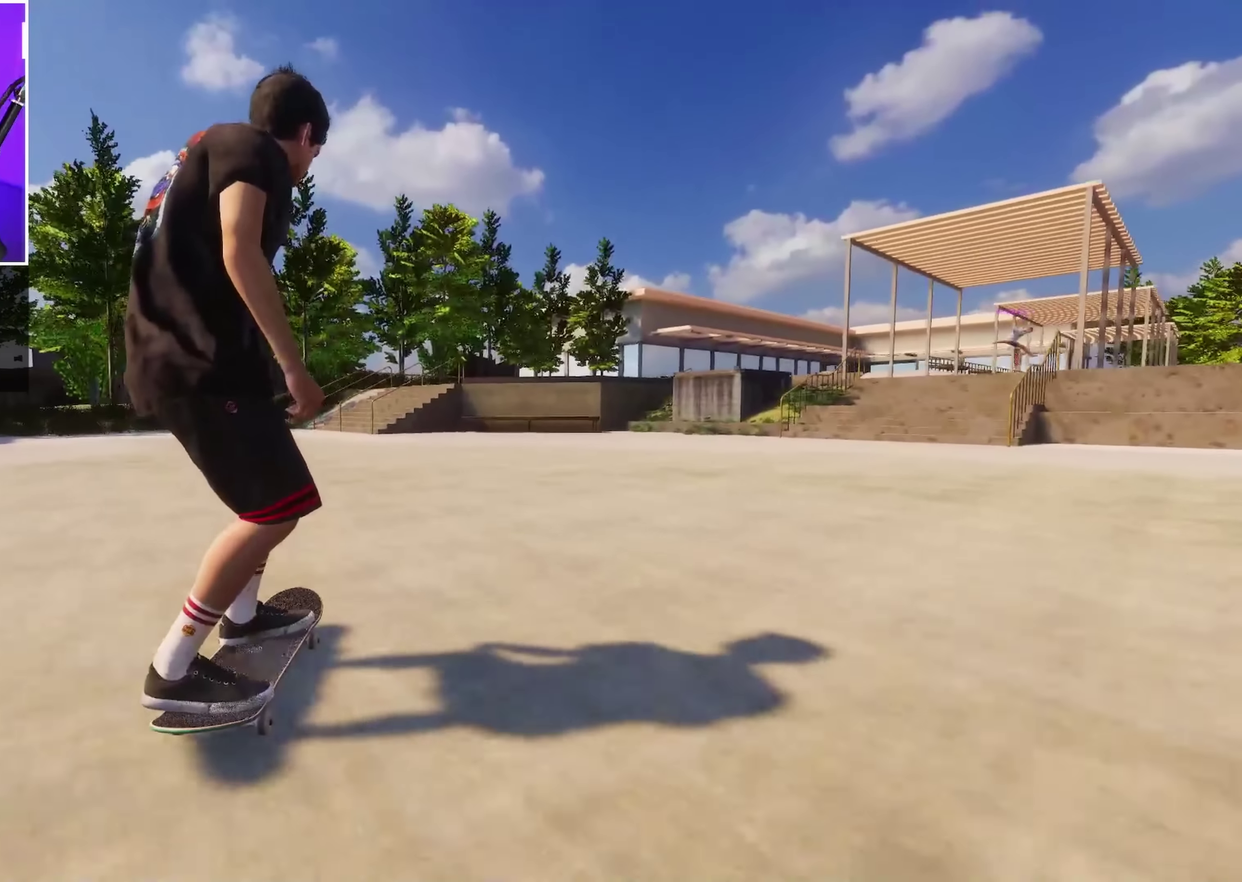
{"dt_ms": 500, "buttons": [], "left_stick": "center", "right_stick": "center", "events": [[183, "SELECT", "down"], [283, "SELECT", "up"]]}
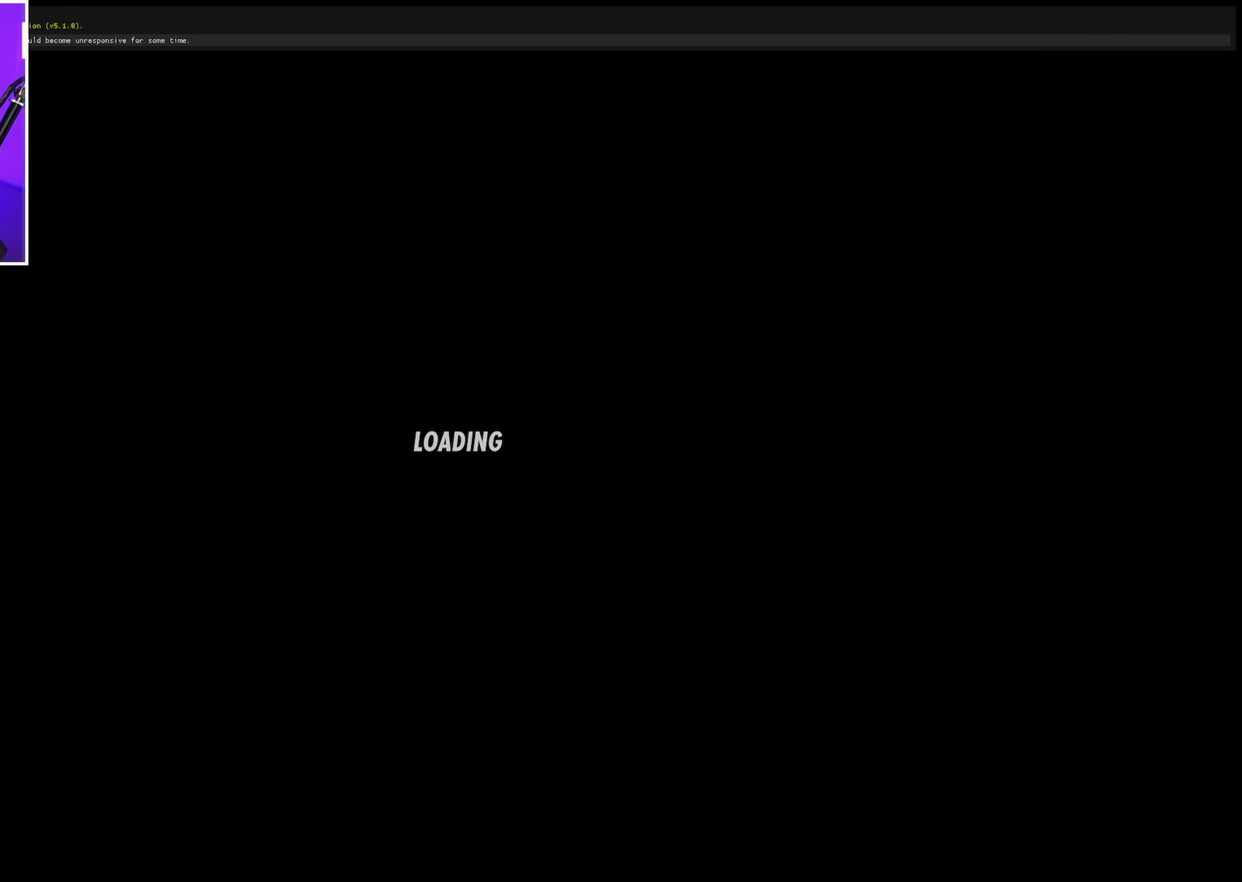
{"dt_ms": 250, "buttons": ["R2"], "left_stick": "center", "right_stick": "center", "events": [[83, "R2", "down"]]}
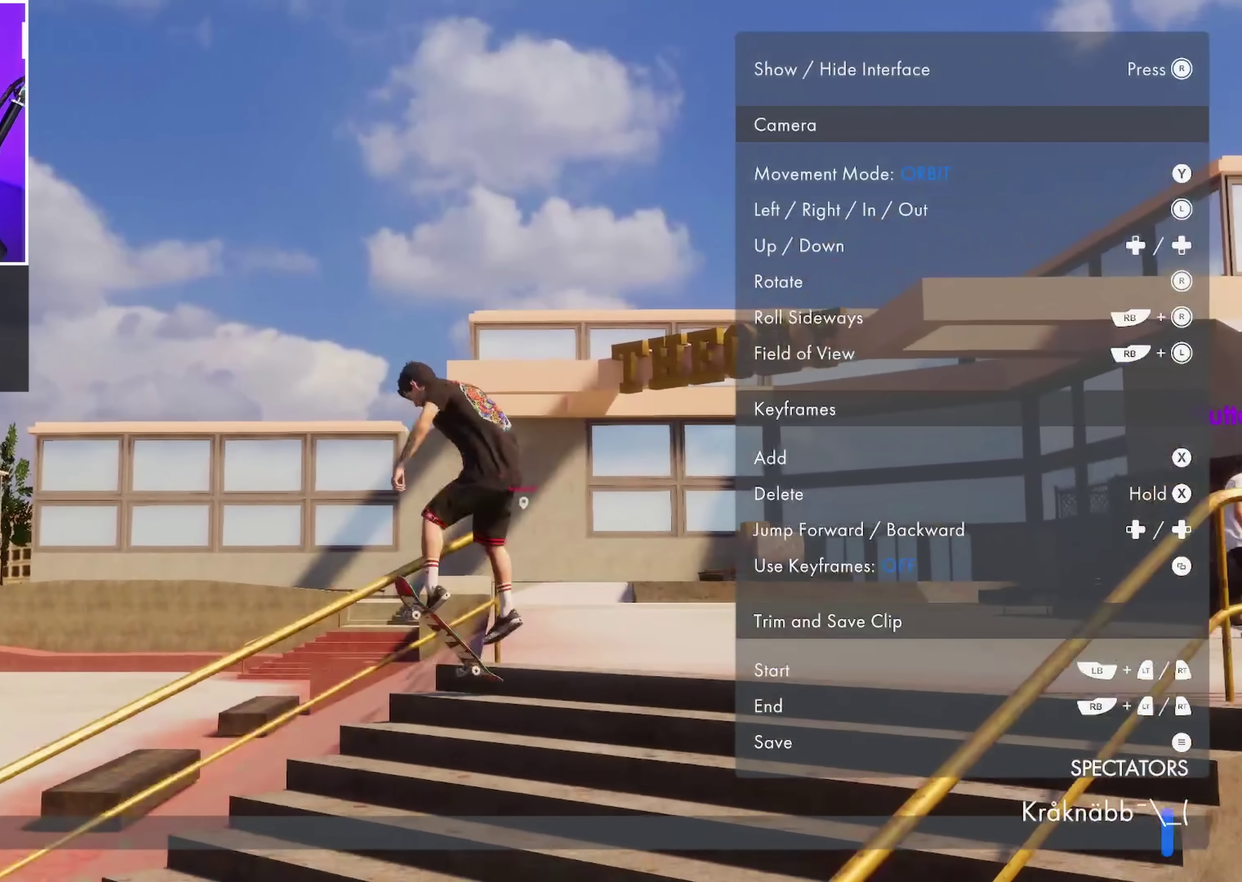
{"dt_ms": 700, "buttons": ["R2"], "left_stick": "center", "right_stick": "center", "events": []}
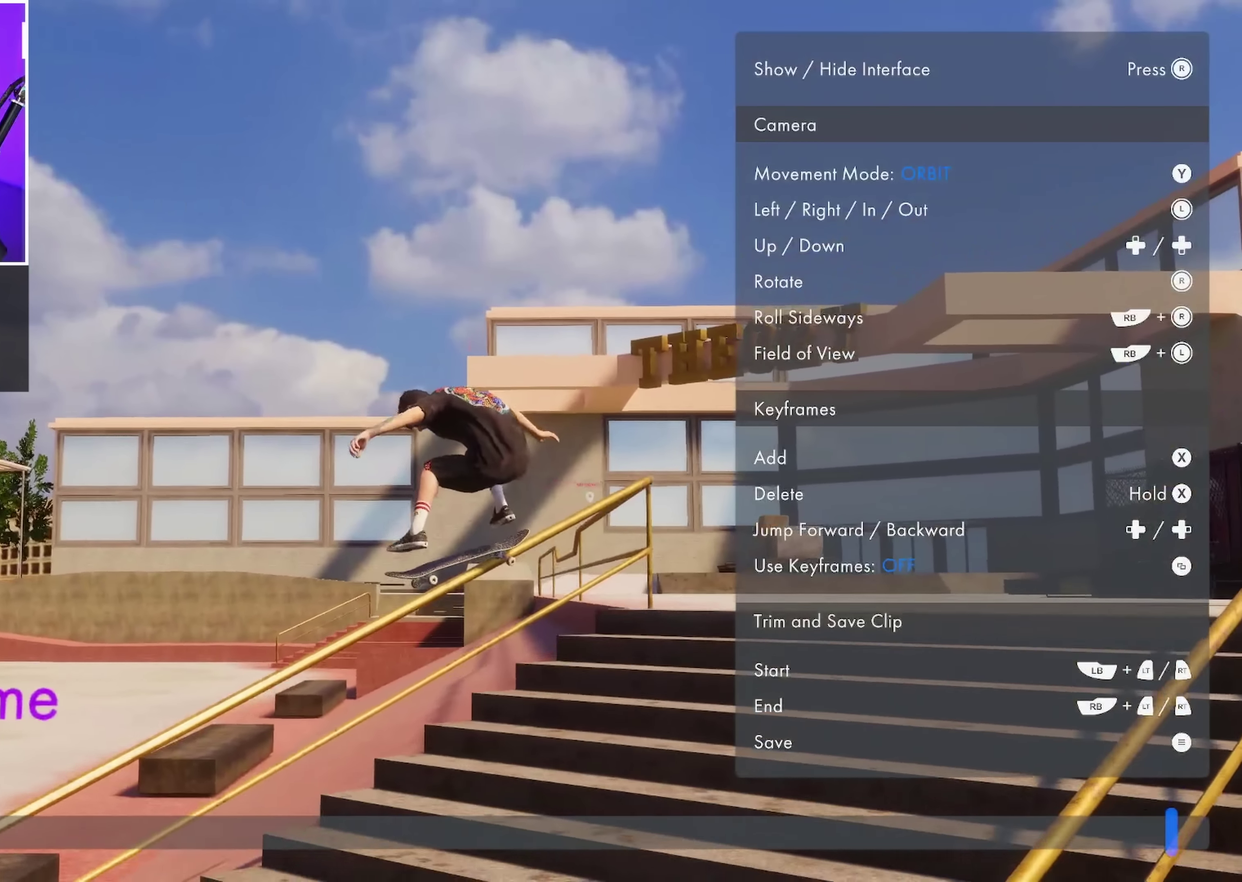
{"dt_ms": 699, "buttons": ["R2"], "left_stick": "center", "right_stick": "center", "events": []}
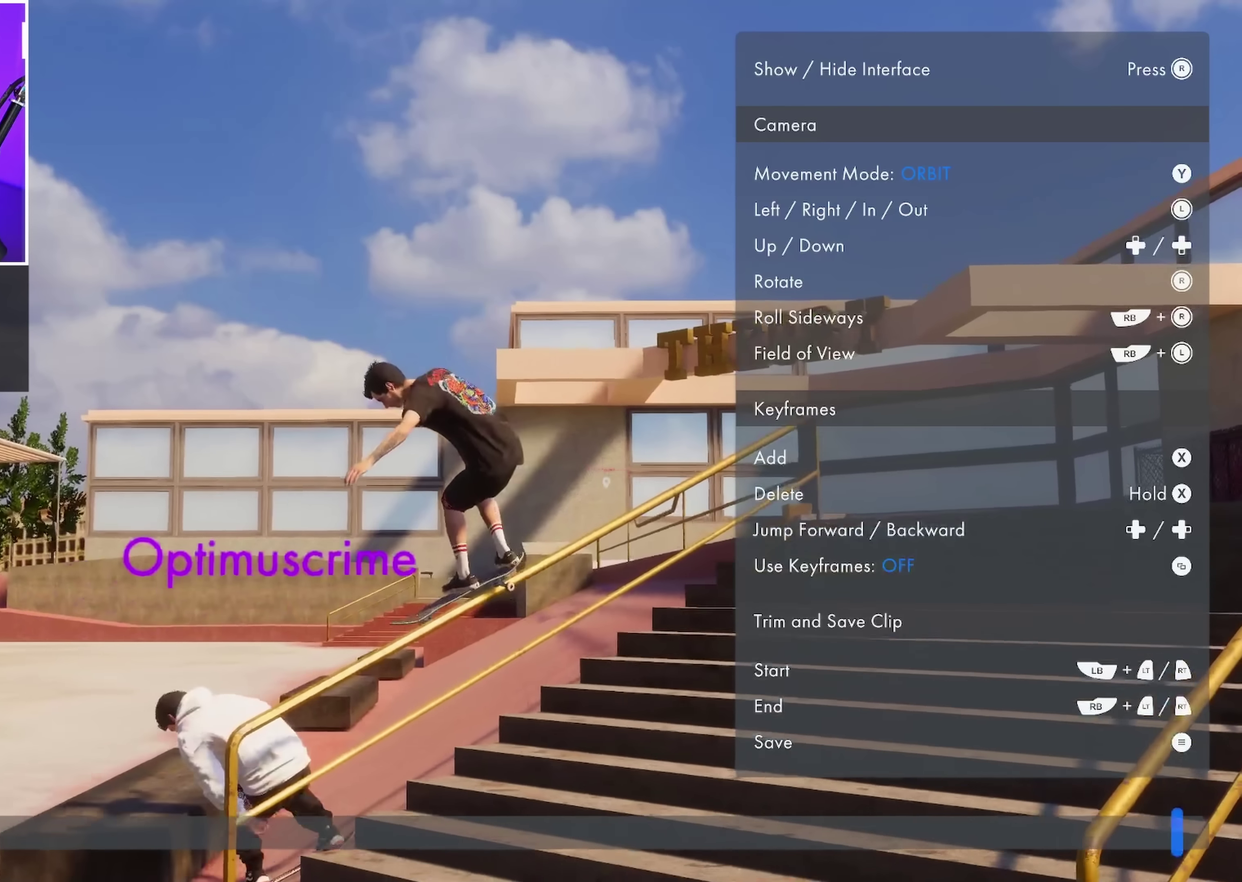
{"dt_ms": 350, "buttons": ["R2"], "left_stick": "center", "right_stick": "center", "events": []}
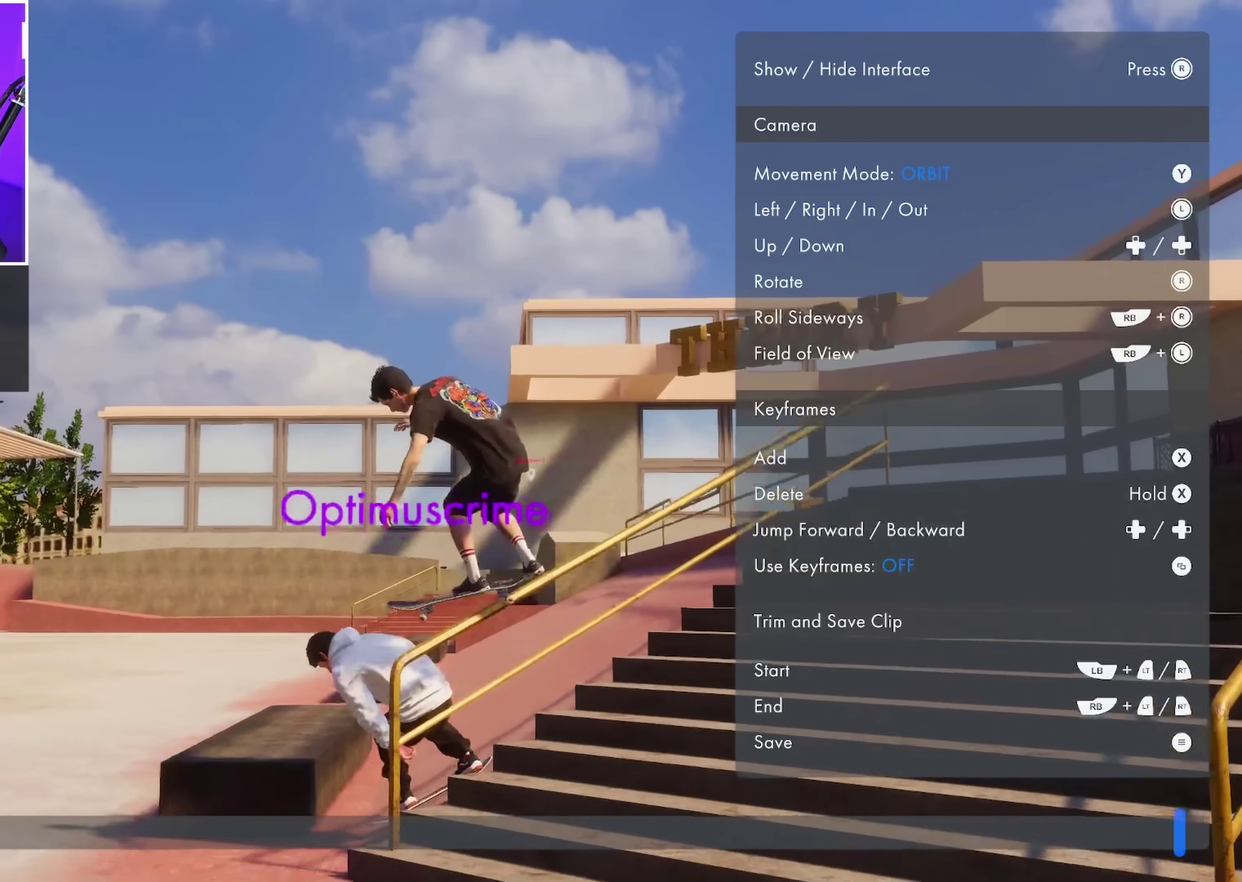
{"dt_ms": 350, "buttons": ["R2"], "left_stick": "center", "right_stick": "center", "events": []}
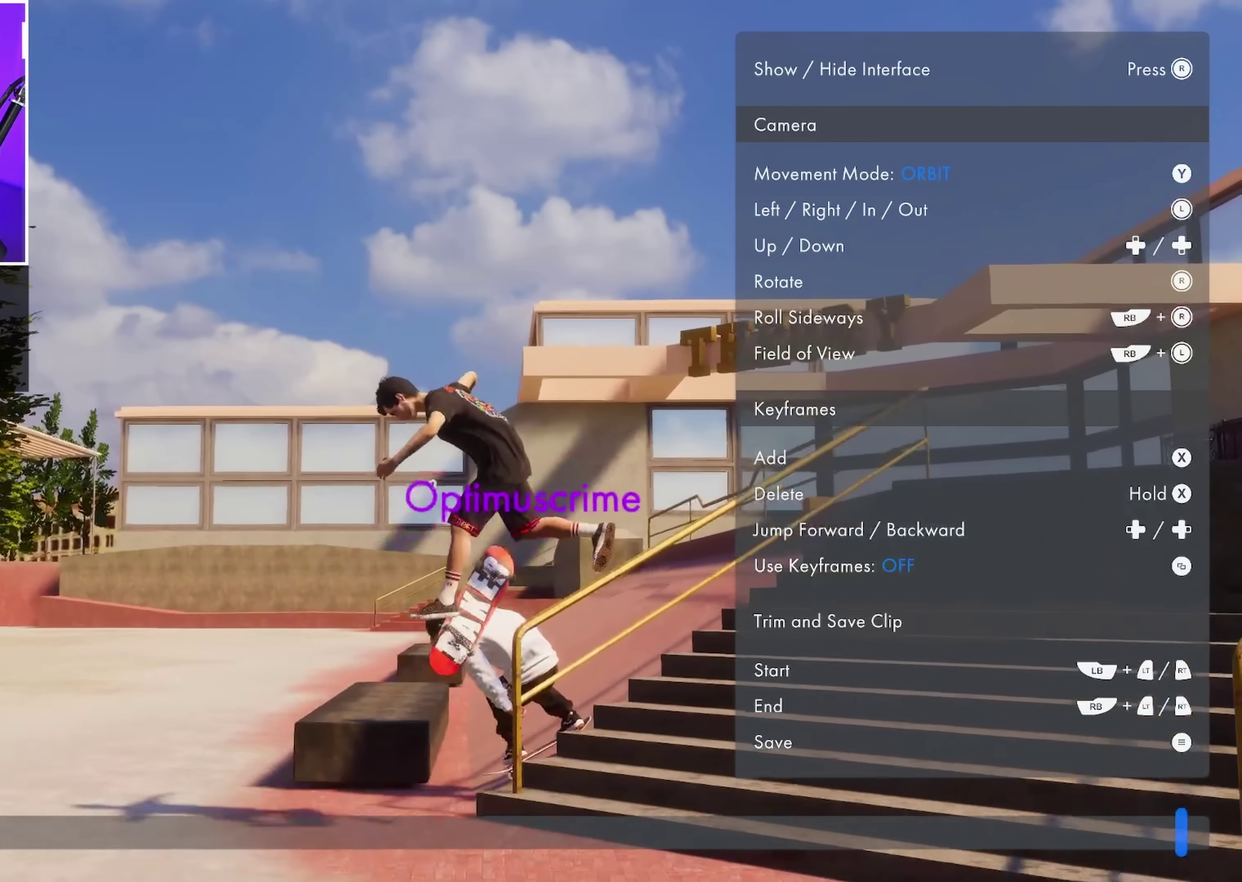
{"dt_ms": 650, "buttons": ["R2"], "left_stick": "center", "right_stick": "center", "events": []}
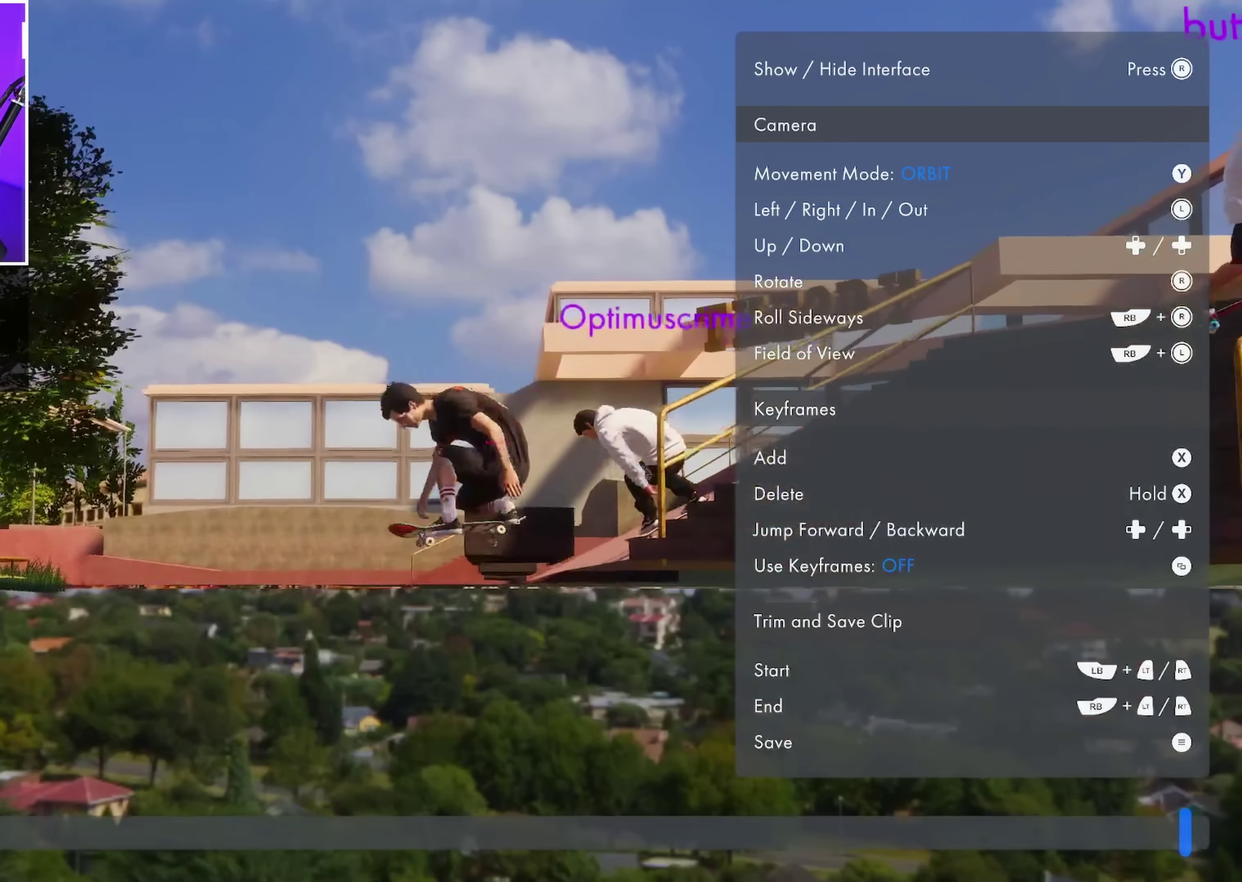
{"dt_ms": 500, "buttons": ["R2"], "left_stick": "center", "right_stick": "center", "events": []}